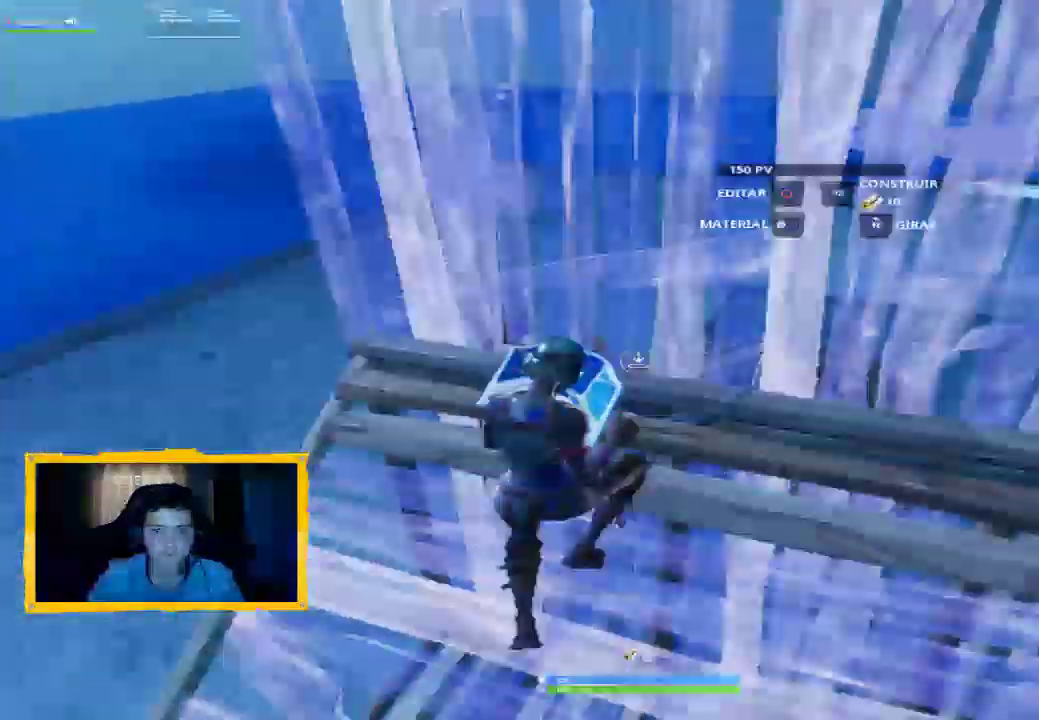
Gameplay with a controller (PlayStation layout); each line is a JSON object with the inputs held at the frame after it. "events" lists button and stick changes between this image and that frame as [ms after this image, input, new state], when the widget could be followed in between.
{"buttons": ["R2"], "left_stick": "up", "right_stick": "center", "events": [[67, "CROSS", "down"], [100, "R1", "down"], [233, "L2", "down"], [300, "R1", "up"], [367, "L3", "down"], [367, "R2", "down"], [467, "L2", "up"], [467, "L3", "up"], [500, "CROSS", "up"]]}
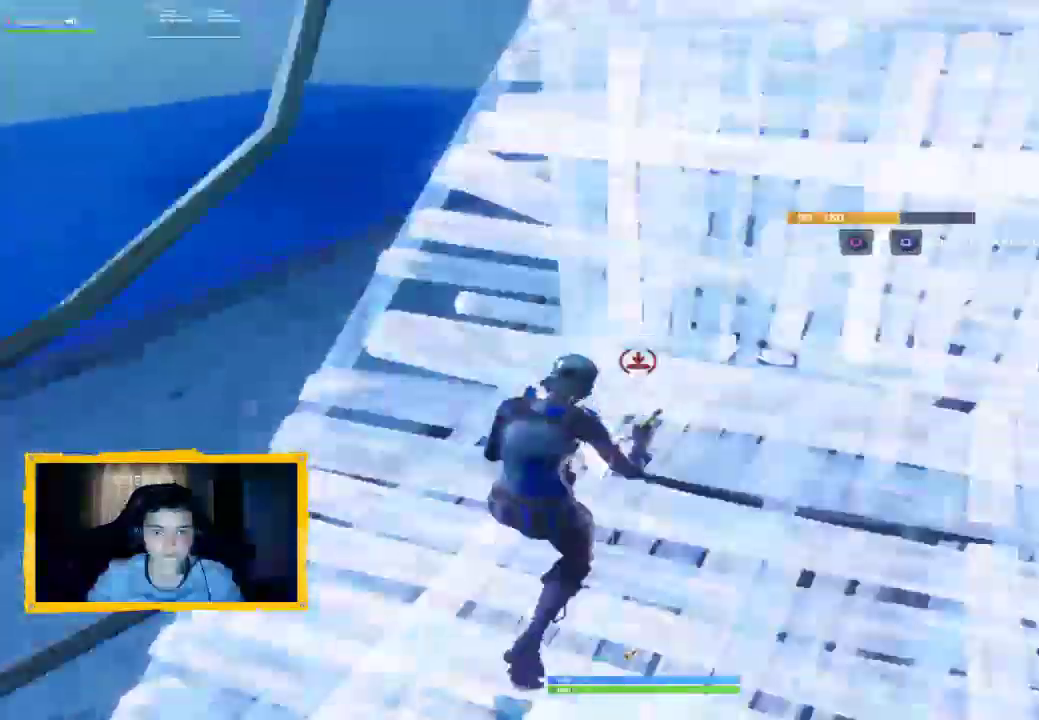
{"buttons": [], "left_stick": "up", "right_stick": "center"}
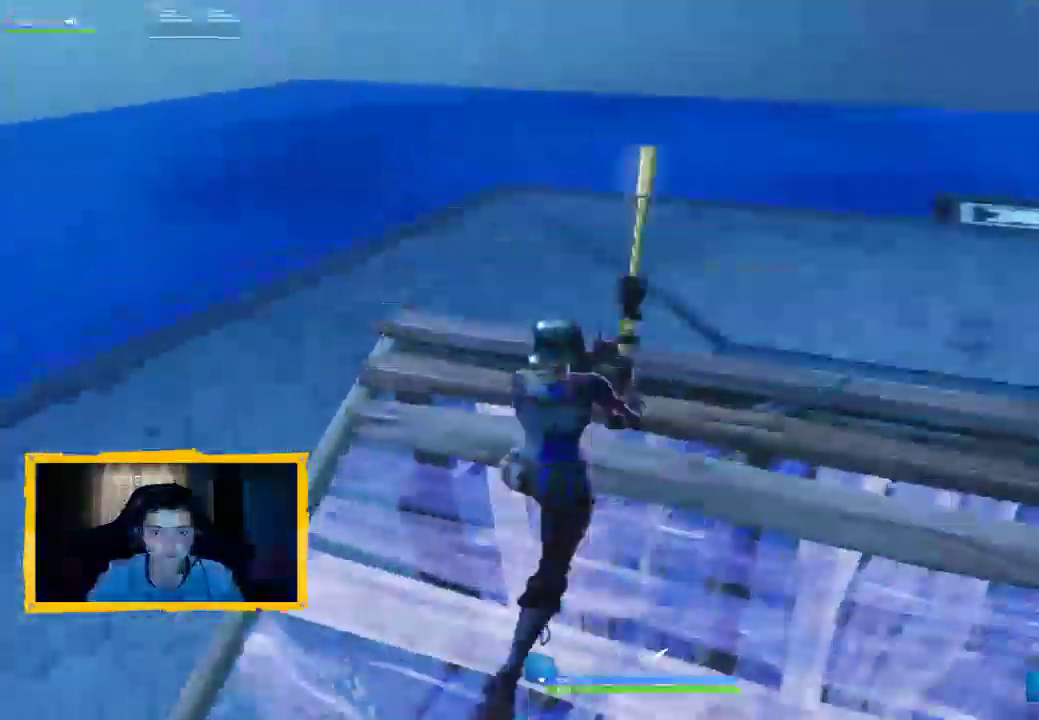
{"buttons": [], "left_stick": "down", "right_stick": "down", "events": [[133, "left_stick", "down-left"], [133, "right_stick", "down"], [233, "right_stick", "center"], [367, "left_stick", "down"], [400, "right_stick", "down"]]}
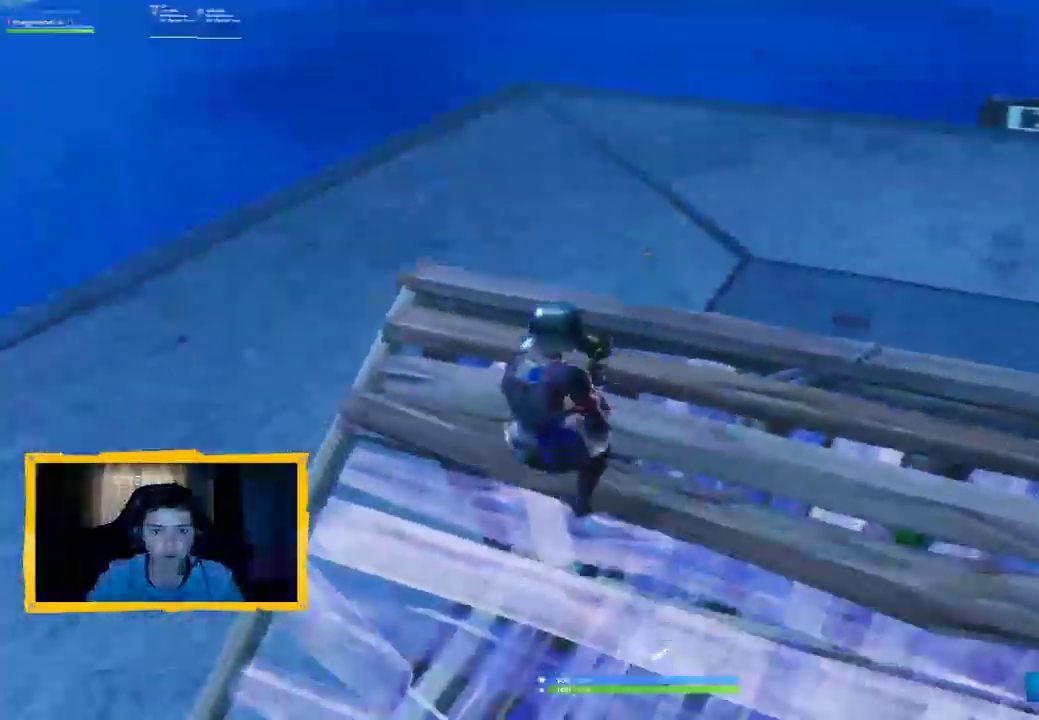
{"buttons": [], "left_stick": "down", "right_stick": "center", "events": [[33, "right_stick", "center"], [67, "left_stick", "center"], [100, "right_stick", "up-right"], [267, "right_stick", "center"], [333, "left_stick", "down"], [400, "right_stick", "down"], [500, "right_stick", "center"]]}
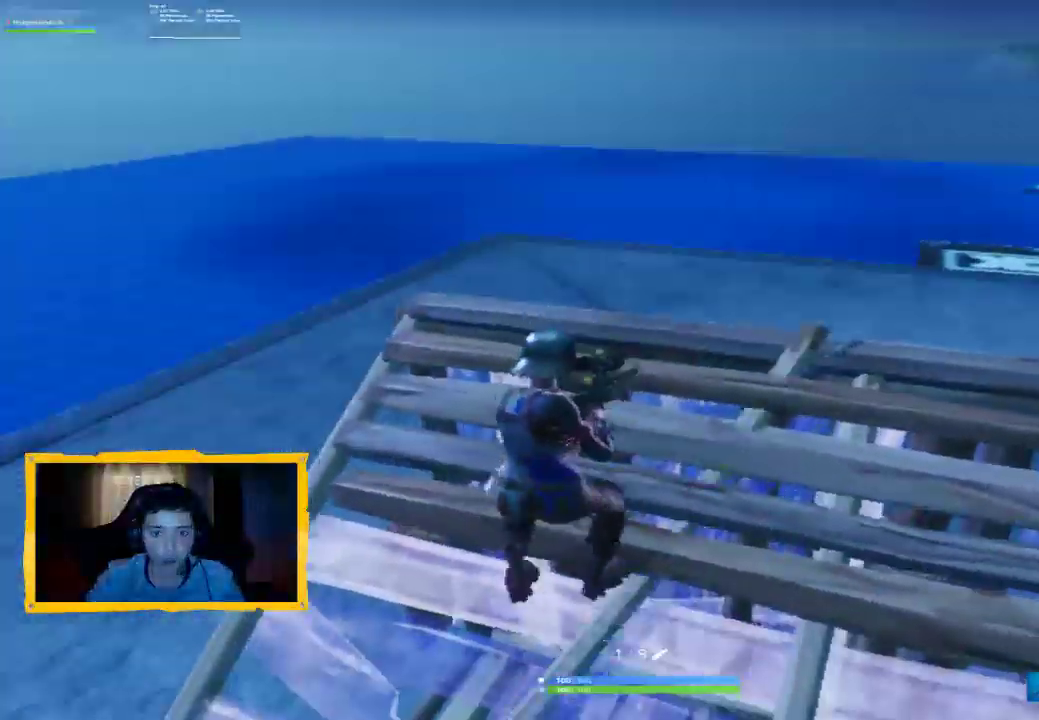
{"buttons": [], "left_stick": "up", "right_stick": "center", "events": [[33, "left_stick", "center"], [67, "R3", "down"], [167, "R3", "up"], [200, "left_stick", "up"], [367, "right_stick", "down"], [433, "right_stick", "center"]]}
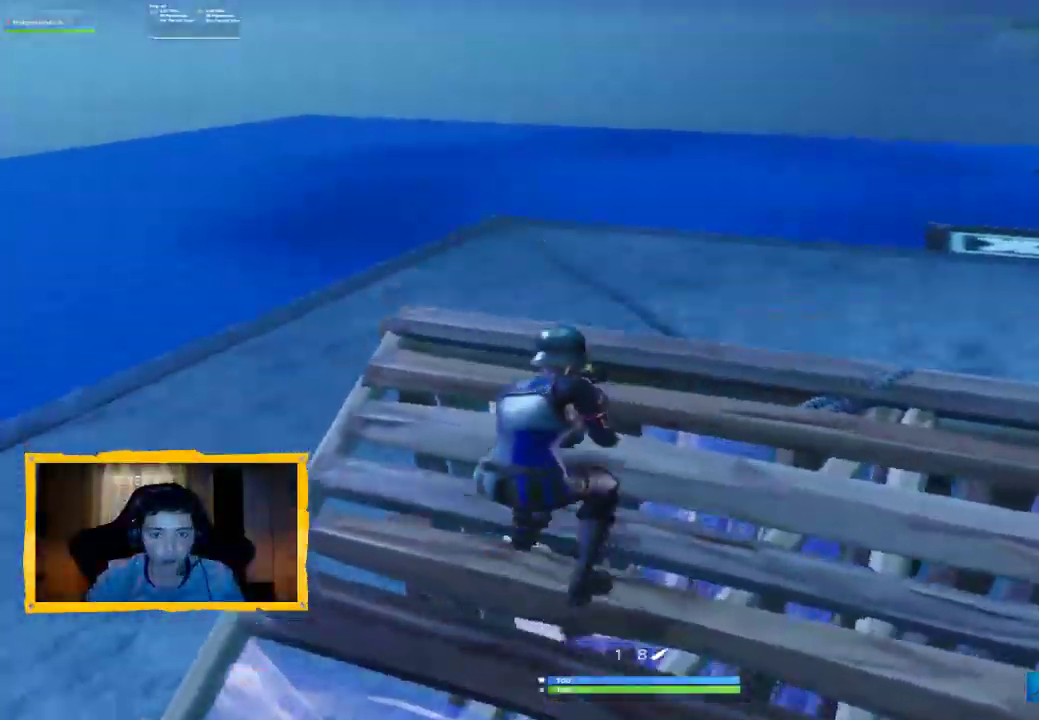
{"buttons": ["L2"], "left_stick": "up-right", "right_stick": "center", "events": [[100, "left_stick", "center"], [267, "left_stick", "down-right"], [333, "left_stick", "center"], [400, "left_stick", "up"], [500, "L2", "down"], [500, "left_stick", "up-right"]]}
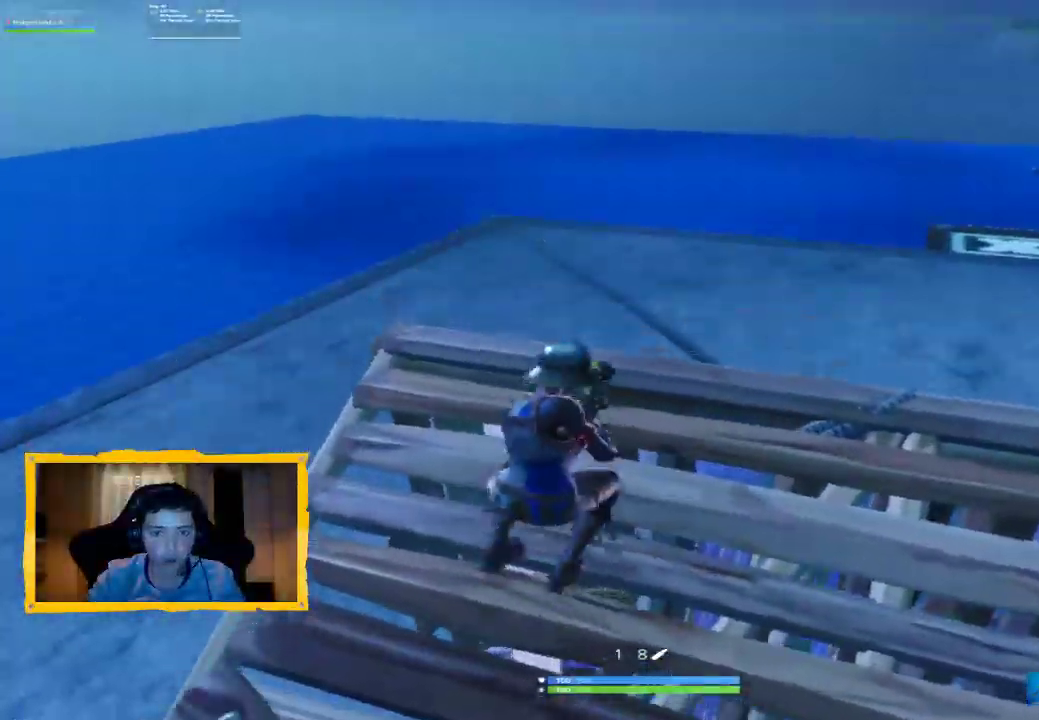
{"buttons": ["L2"], "left_stick": "down-left", "right_stick": "down-left", "events": [[300, "left_stick", "down-right"], [433, "left_stick", "down-left"], [467, "right_stick", "down-left"]]}
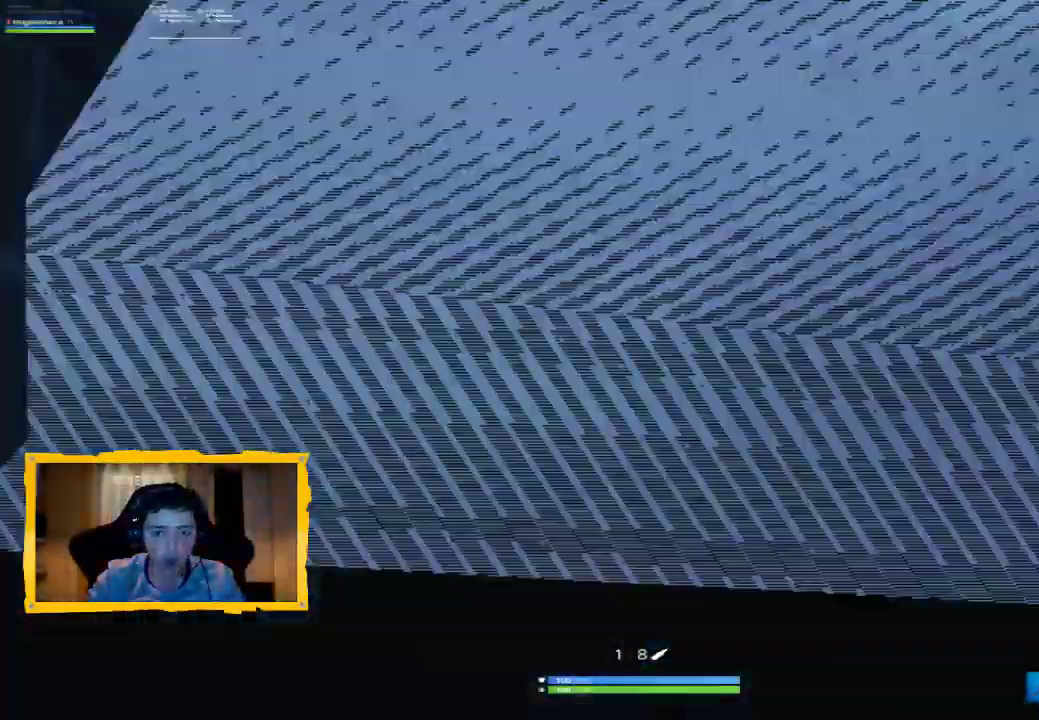
{"buttons": [], "left_stick": "center", "right_stick": "center", "events": [[100, "R2", "down"], [167, "L2", "up"], [200, "right_stick", "center"], [233, "R2", "up"], [433, "left_stick", "center"]]}
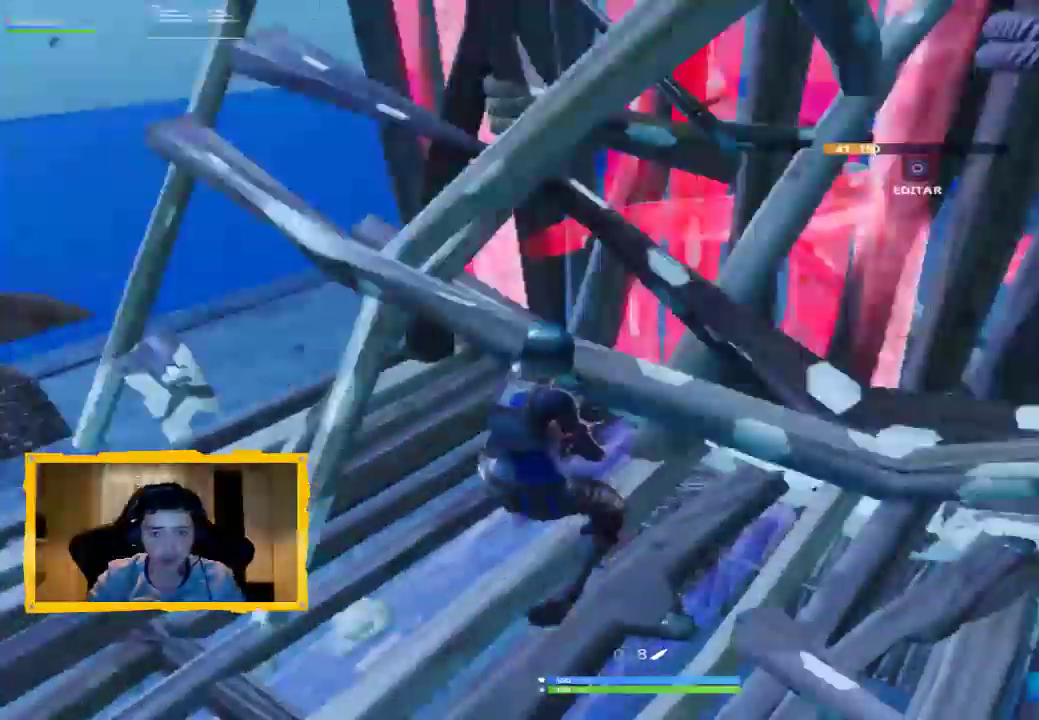
{"buttons": [], "left_stick": "down", "right_stick": "center", "events": [[100, "left_stick", "down"], [200, "SQUARE", "down"], [267, "SQUARE", "up"], [367, "SQUARE", "down"], [400, "SQUARE", "up"]]}
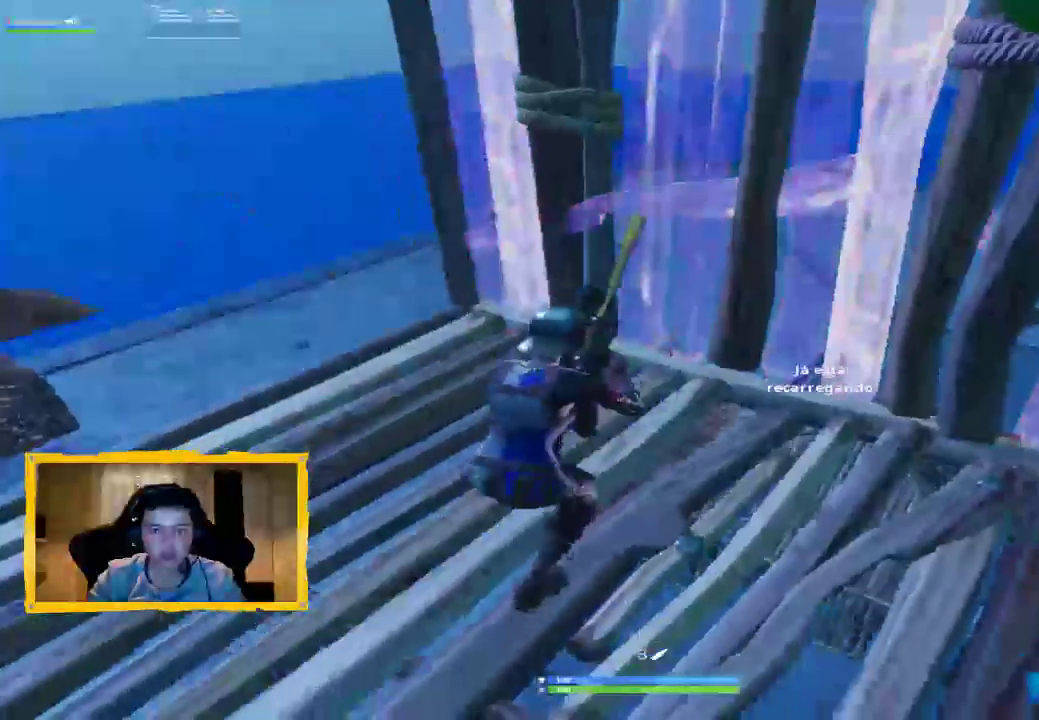
{"buttons": [], "left_stick": "right", "right_stick": "center", "events": [[33, "CROSS", "down"], [267, "CROSS", "up"], [300, "left_stick", "down-right"], [333, "CROSS", "down"], [467, "left_stick", "right"], [500, "CROSS", "up"]]}
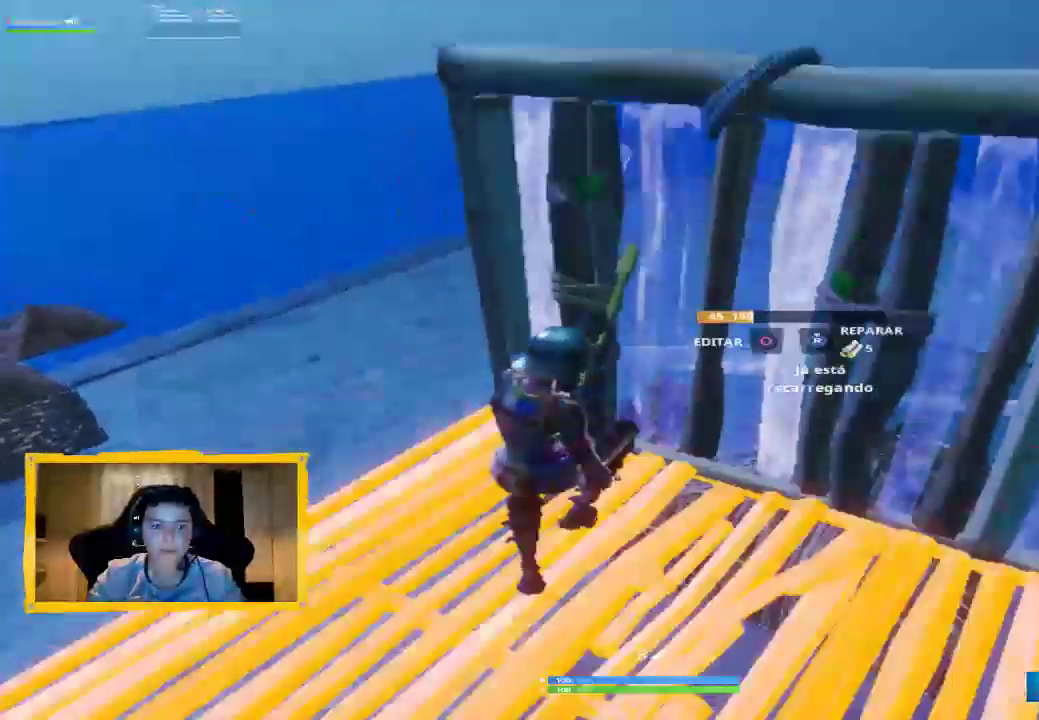
{"buttons": [], "left_stick": "right", "right_stick": "center", "events": [[267, "L3", "down"], [433, "L3", "up"]]}
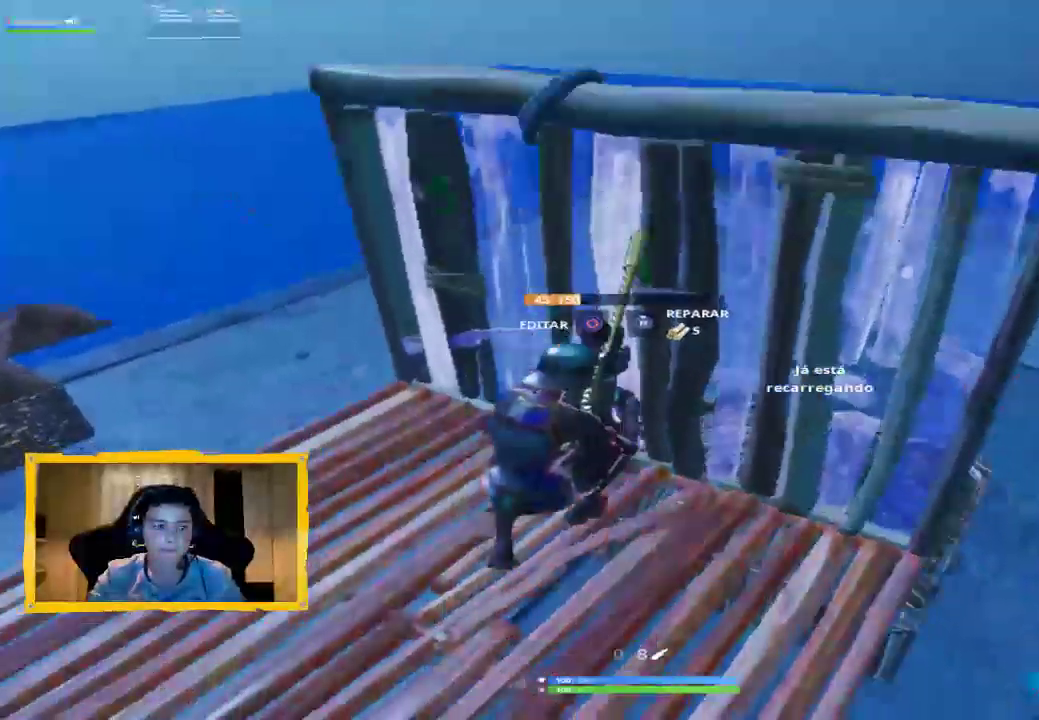
{"buttons": [], "left_stick": "up-left", "right_stick": "center", "events": [[400, "left_stick", "center"], [500, "left_stick", "up-left"]]}
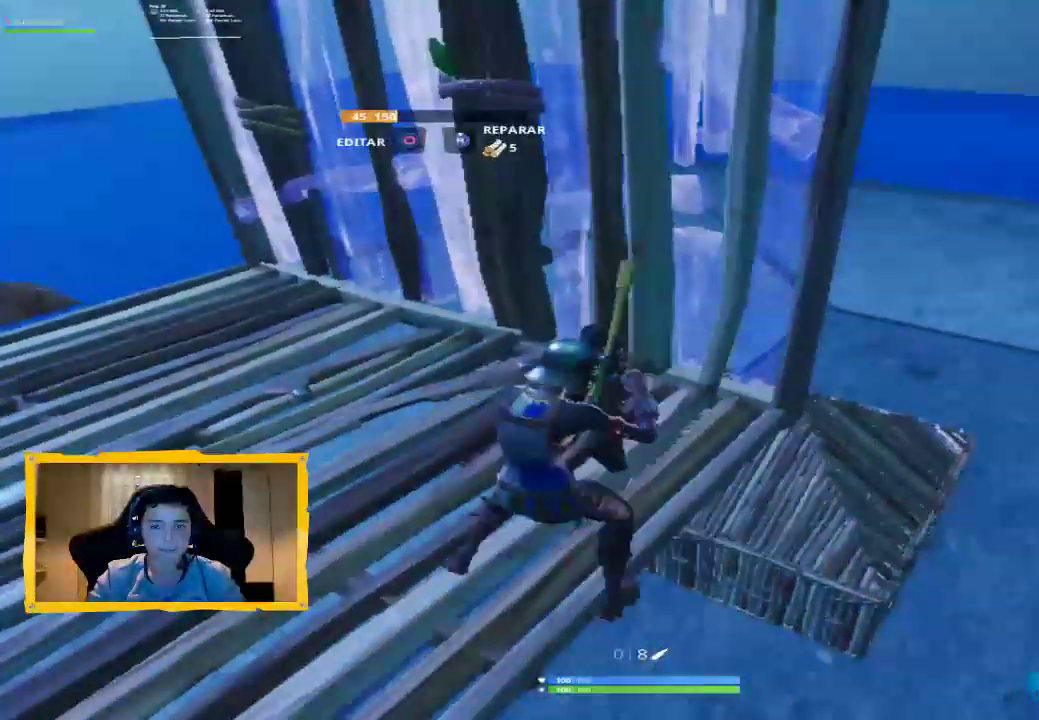
{"buttons": [], "left_stick": "right", "right_stick": "center", "events": [[200, "left_stick", "center"], [267, "left_stick", "right"]]}
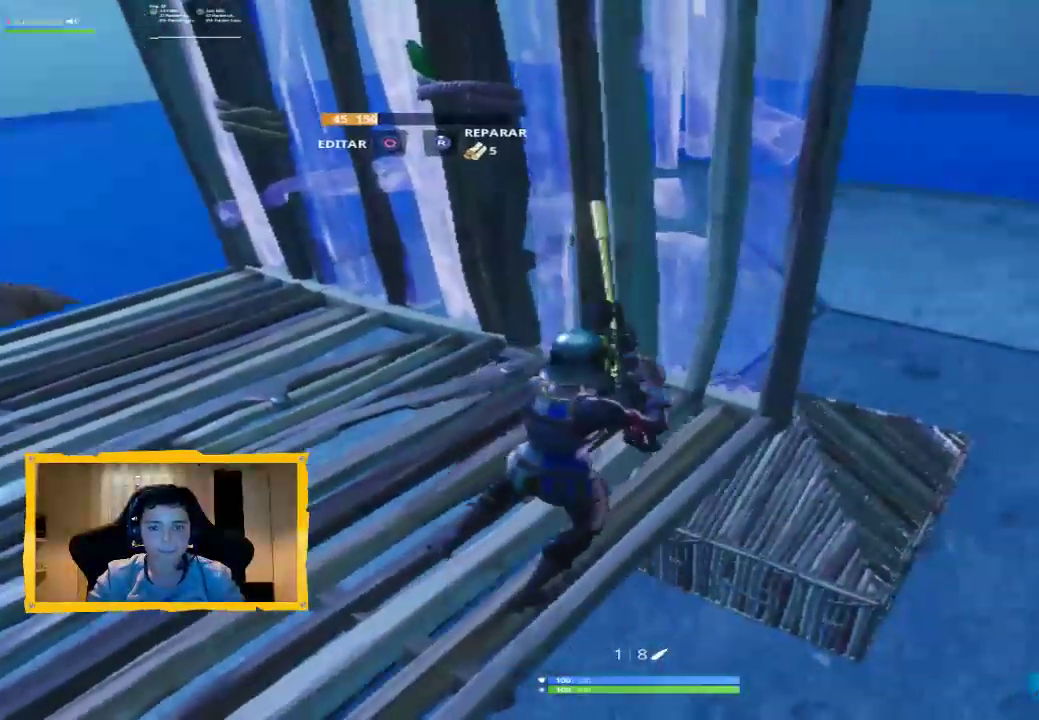
{"buttons": [], "left_stick": "up-right", "right_stick": "up-right", "events": [[167, "right_stick", "right"], [267, "right_stick", "center"], [433, "right_stick", "right"], [500, "left_stick", "up-right"], [500, "right_stick", "up-right"]]}
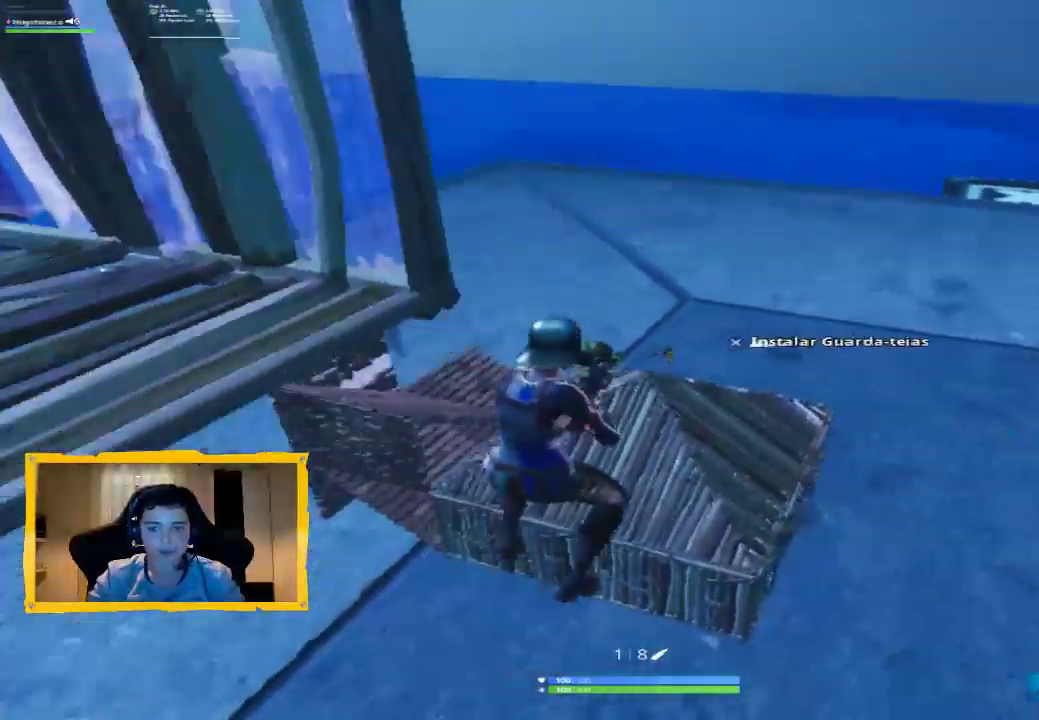
{"buttons": ["SQUARE"], "left_stick": "up", "right_stick": "center", "events": [[100, "left_stick", "up"], [133, "right_stick", "up"], [233, "R2", "down"], [267, "L3", "down"], [267, "right_stick", "center"], [400, "R2", "up"], [433, "L3", "up"], [467, "SQUARE", "down"]]}
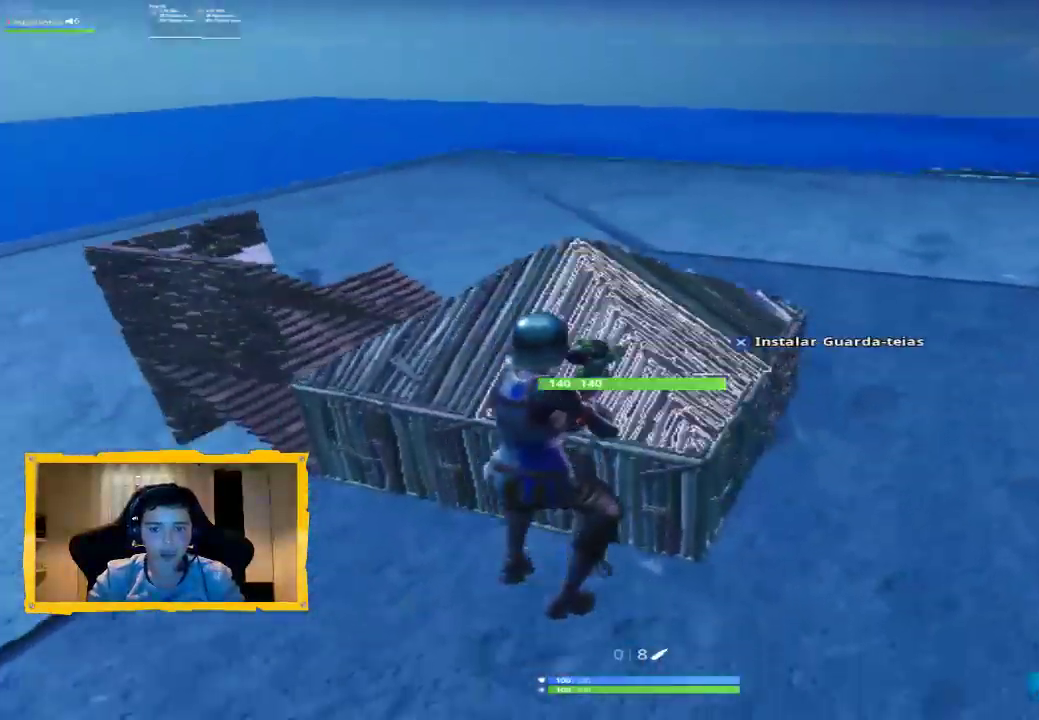
{"buttons": [], "left_stick": "up-right", "right_stick": "center", "events": [[33, "SQUARE", "up"], [100, "SQUARE", "down"], [167, "L3", "down"], [167, "SQUARE", "up"], [300, "L3", "up"], [500, "left_stick", "up-right"]]}
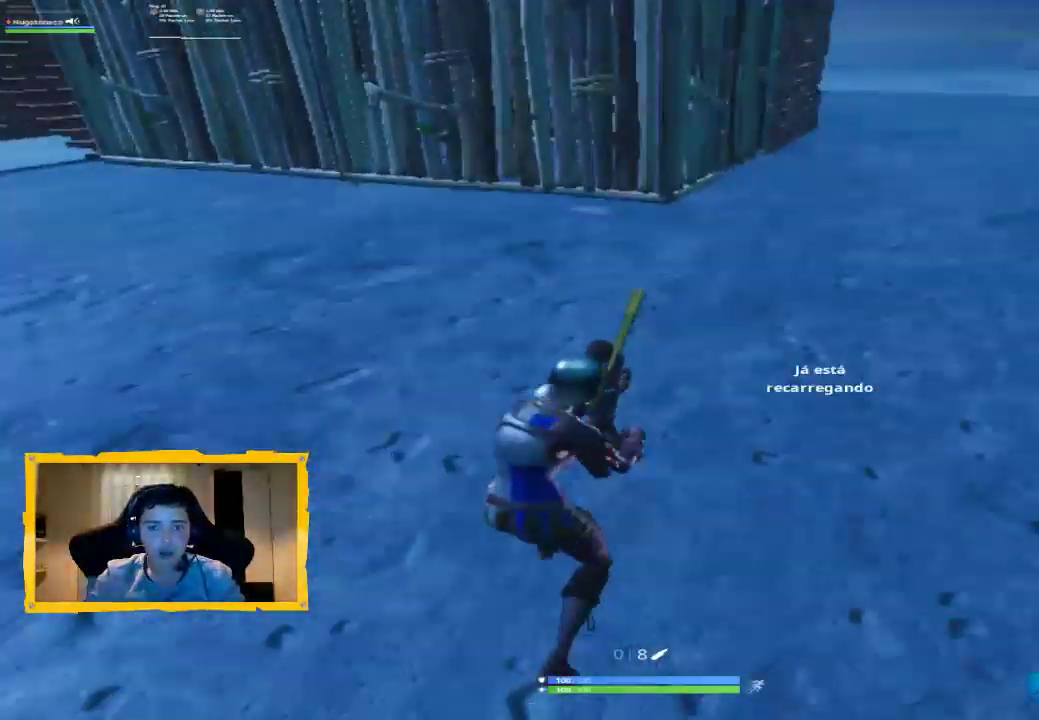
{"buttons": [], "left_stick": "up-right", "right_stick": "center", "events": []}
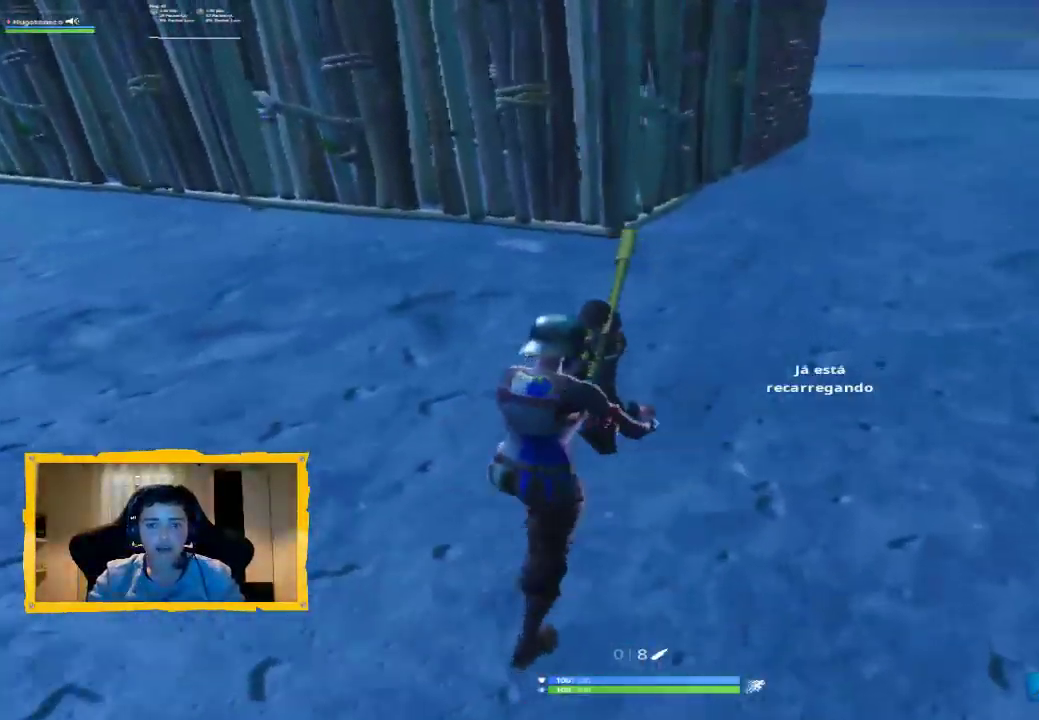
{"buttons": [], "left_stick": "up-right", "right_stick": "up-left", "events": [[133, "CROSS", "down"], [233, "CROSS", "up"], [400, "right_stick", "up-left"]]}
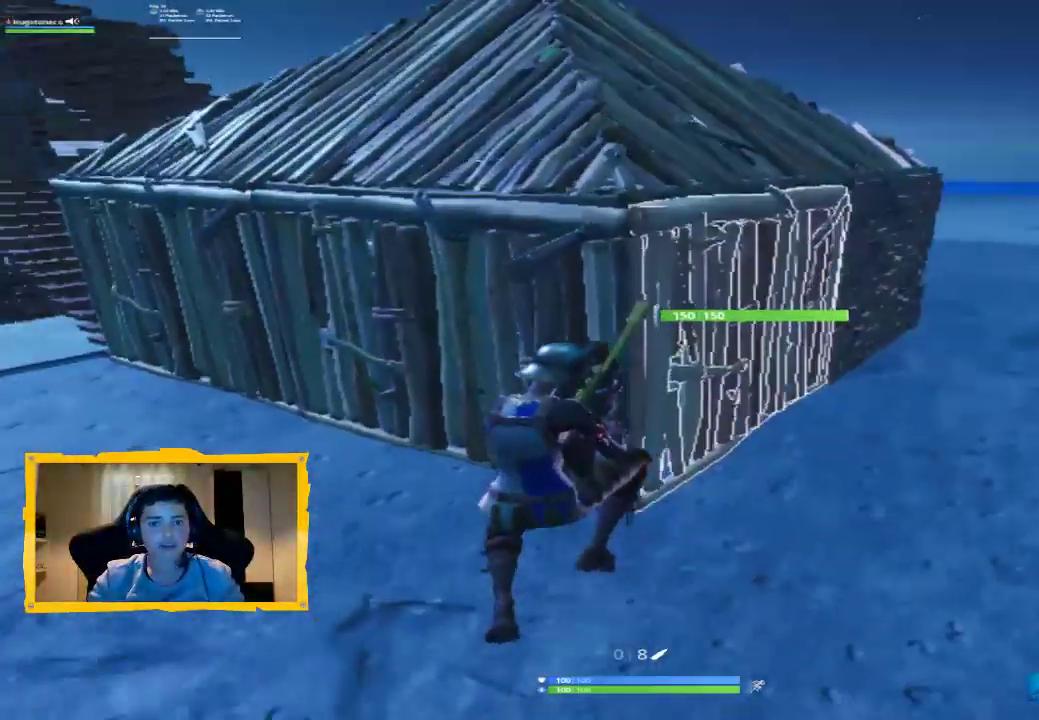
{"buttons": [], "left_stick": "up-right", "right_stick": "center", "events": [[33, "right_stick", "center"], [333, "right_stick", "up-right"], [500, "right_stick", "center"]]}
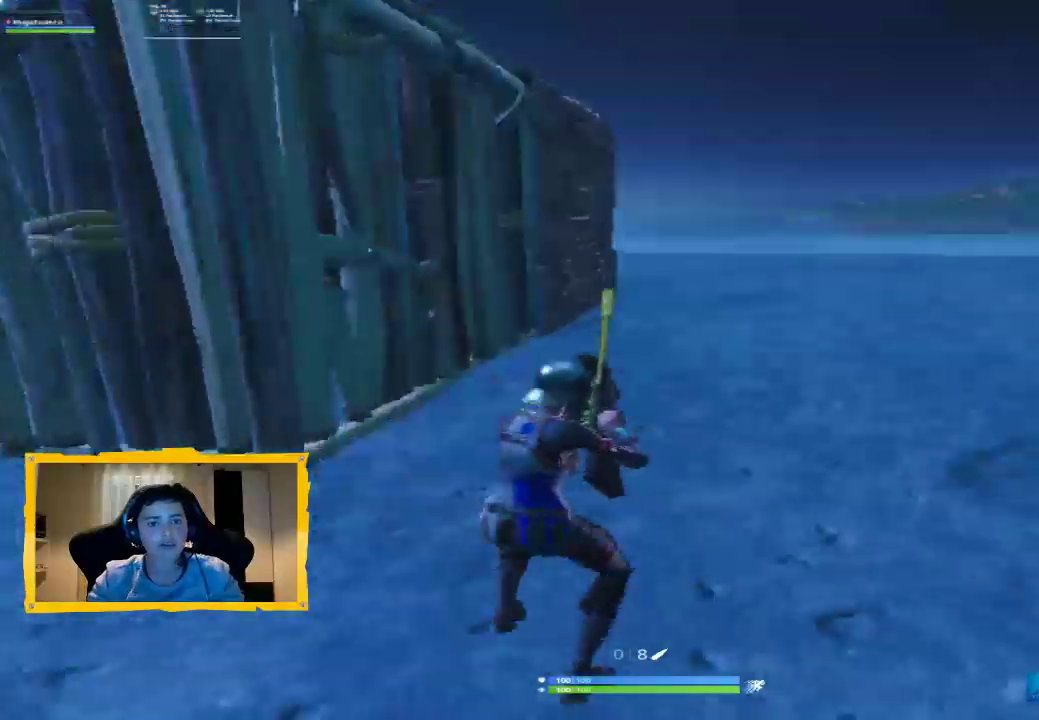
{"buttons": ["L2"], "left_stick": "up-right", "right_stick": "down", "events": [[133, "CIRCLE", "down"], [233, "CIRCLE", "up"], [233, "L2", "down"], [367, "L3", "down"], [433, "right_stick", "down"], [500, "L3", "up"]]}
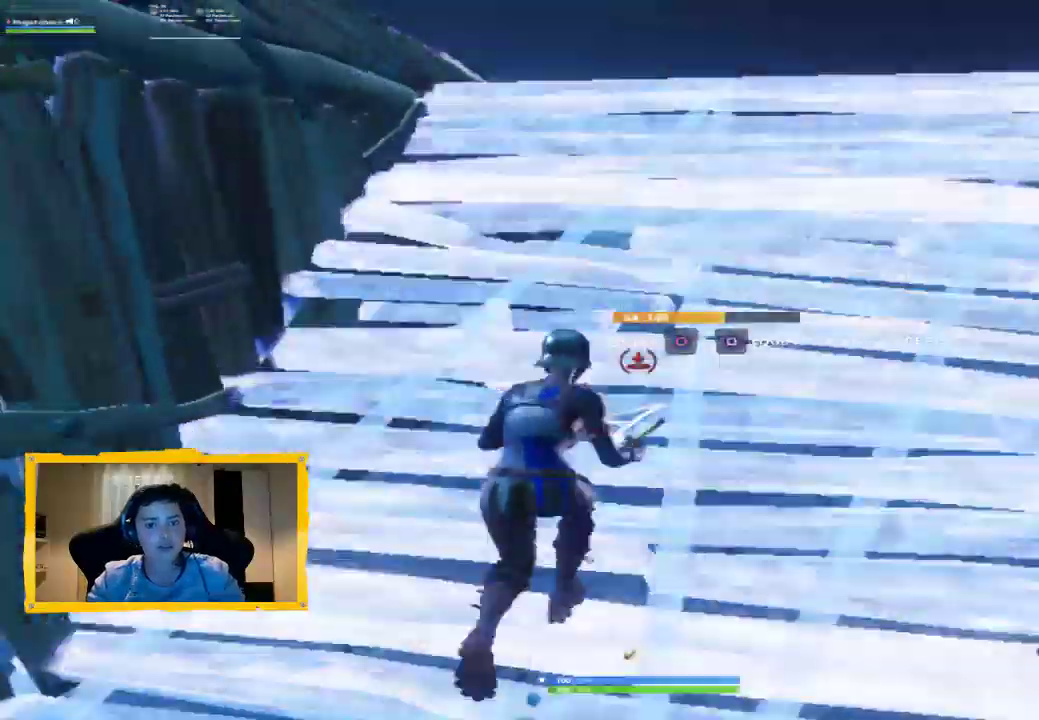
{"buttons": ["L2"], "left_stick": "up", "right_stick": "center", "events": [[133, "L2", "up"], [267, "L3", "down"], [267, "left_stick", "up"], [333, "right_stick", "up"], [400, "L3", "up"], [467, "L2", "down"], [500, "right_stick", "center"]]}
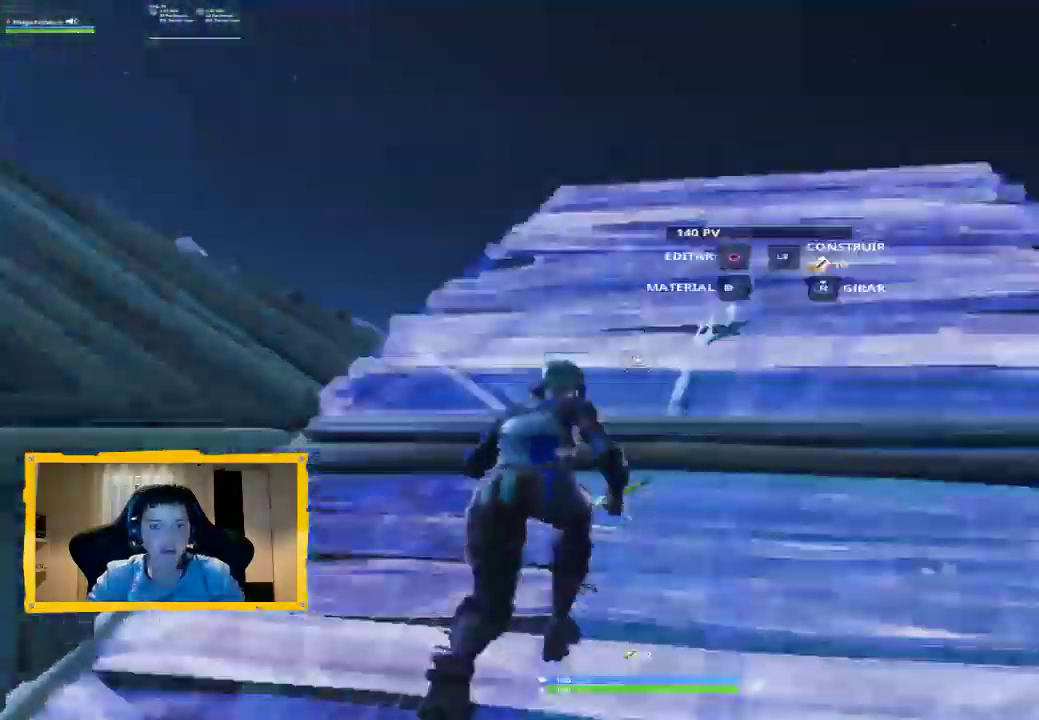
{"buttons": ["R2"], "left_stick": "up-right", "right_stick": "center", "events": [[67, "right_stick", "down"], [133, "L3", "down"], [233, "L3", "up"], [267, "right_stick", "center"], [333, "L2", "up"], [367, "R2", "down"], [500, "left_stick", "up-right"]]}
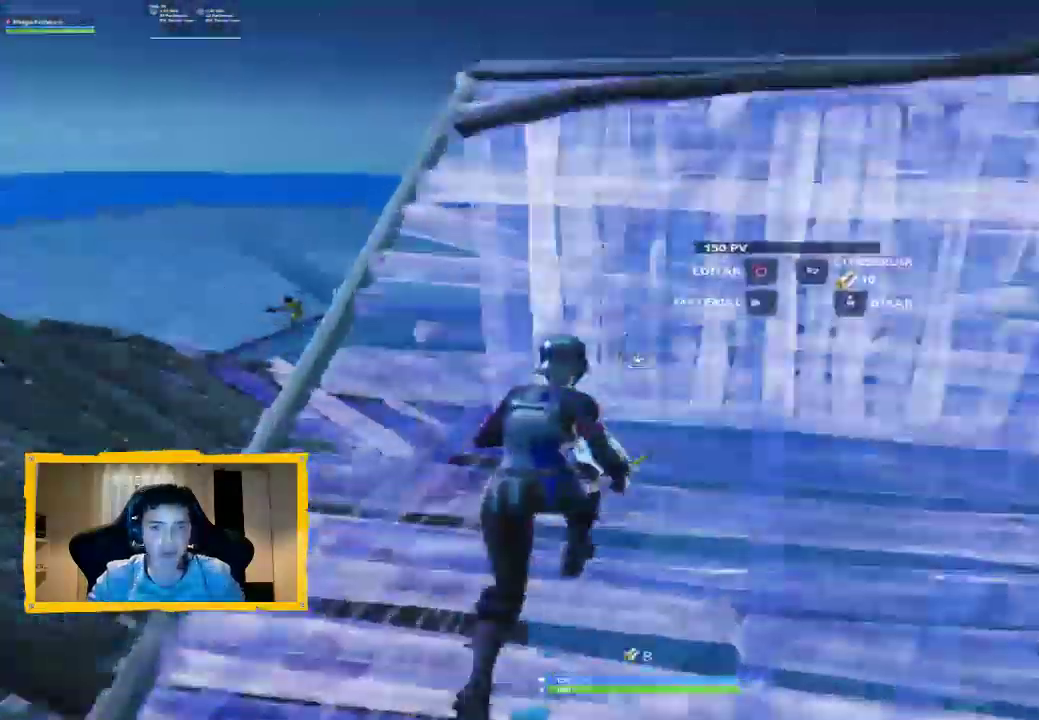
{"buttons": ["R2"], "left_stick": "down-left", "right_stick": "center", "events": [[167, "right_stick", "up-left"], [367, "left_stick", "down-right"], [400, "right_stick", "down-left"], [467, "left_stick", "down-left"], [500, "right_stick", "center"]]}
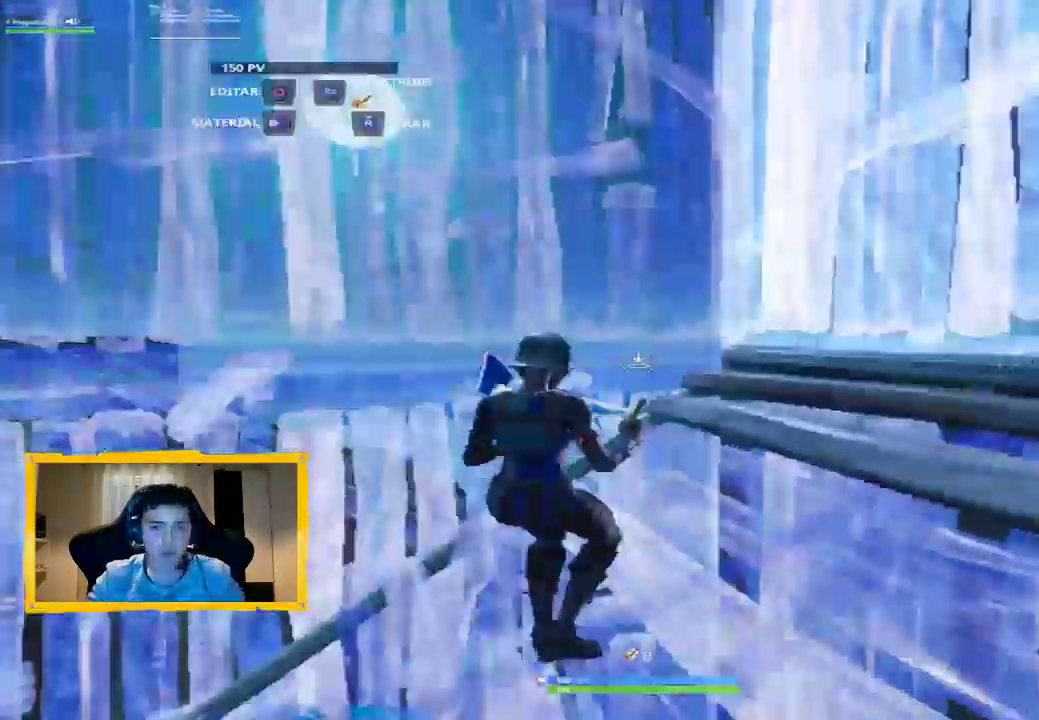
{"buttons": ["L2"], "left_stick": "up", "right_stick": "center", "events": [[100, "CROSS", "down"], [167, "CROSS", "up"], [167, "R2", "up"], [267, "left_stick", "down-right"], [300, "R1", "down"], [300, "right_stick", "down"], [367, "left_stick", "up"], [400, "L2", "down"], [433, "right_stick", "up-left"], [500, "R1", "up"], [500, "right_stick", "center"]]}
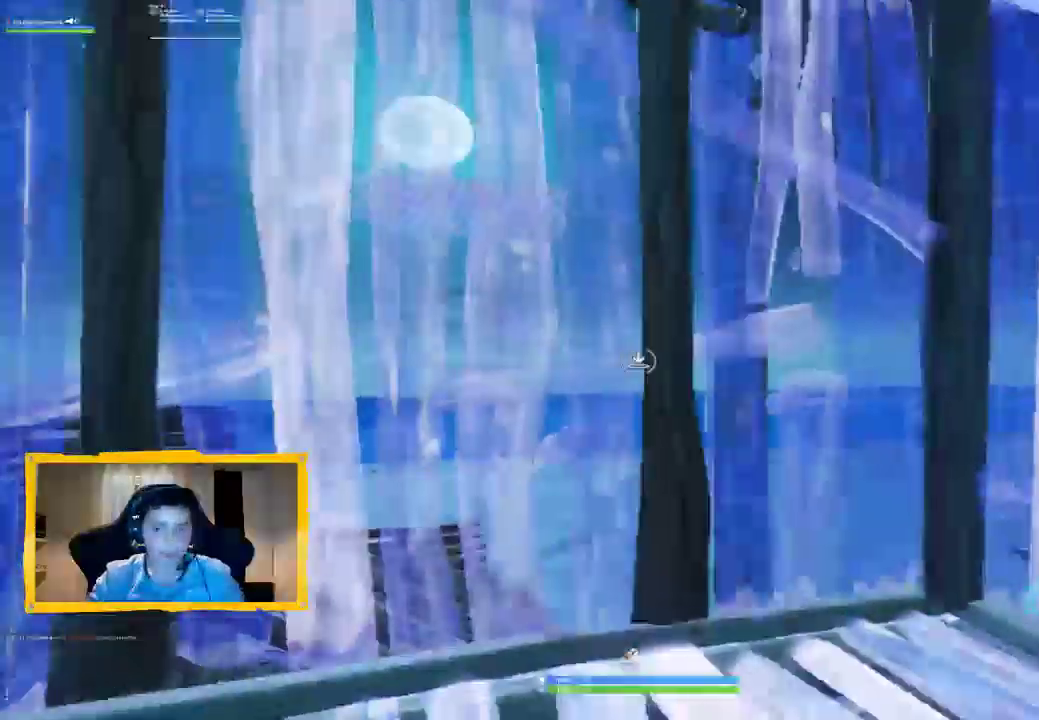
{"buttons": [], "left_stick": "up", "right_stick": "down-right", "events": [[100, "CIRCLE", "down"], [167, "CIRCLE", "up"], [200, "L2", "up"], [233, "L3", "down"], [333, "L3", "up"], [333, "right_stick", "down-right"]]}
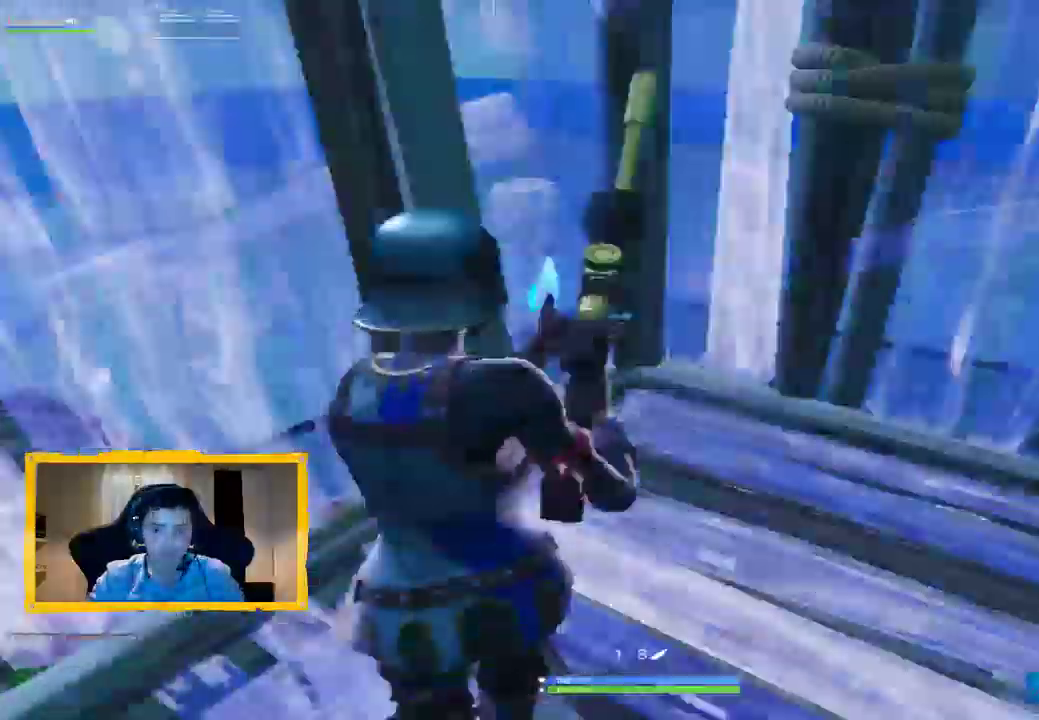
{"buttons": [], "left_stick": "up", "right_stick": "center", "events": [[67, "left_stick", "up-right"], [67, "right_stick", "center"], [233, "CIRCLE", "down"], [367, "left_stick", "up"], [433, "CIRCLE", "up"]]}
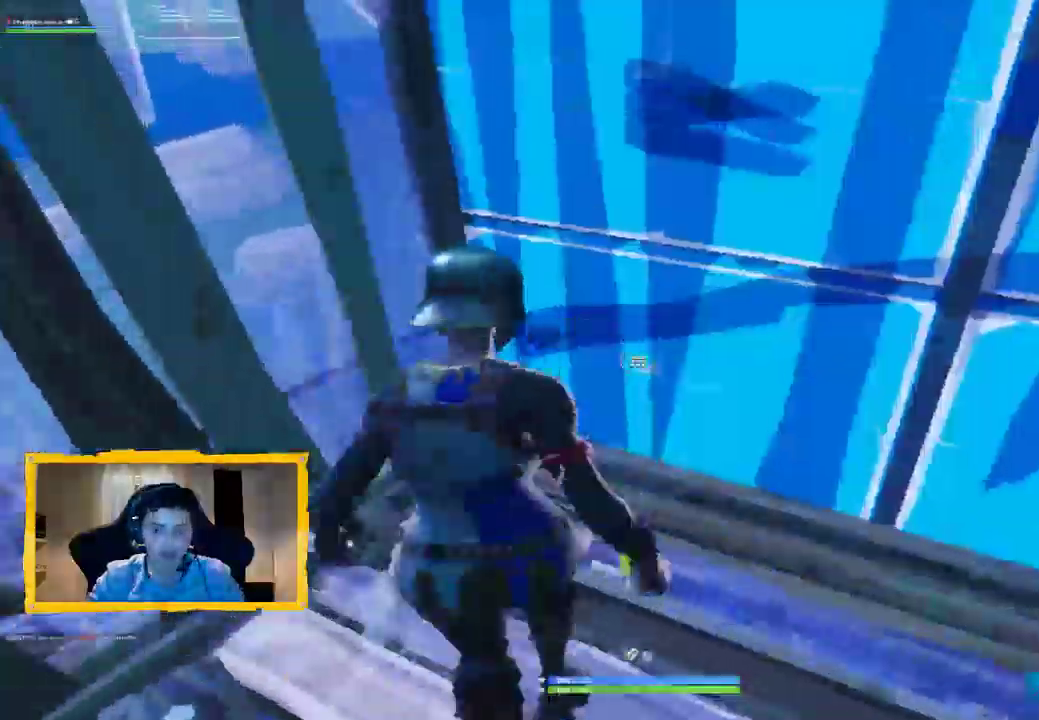
{"buttons": ["R2"], "left_stick": "right", "right_stick": "down-right", "events": [[67, "right_stick", "up"], [133, "left_stick", "down-left"], [267, "left_stick", "down-right"], [333, "right_stick", "down-right"], [367, "left_stick", "right"], [400, "R2", "down"]]}
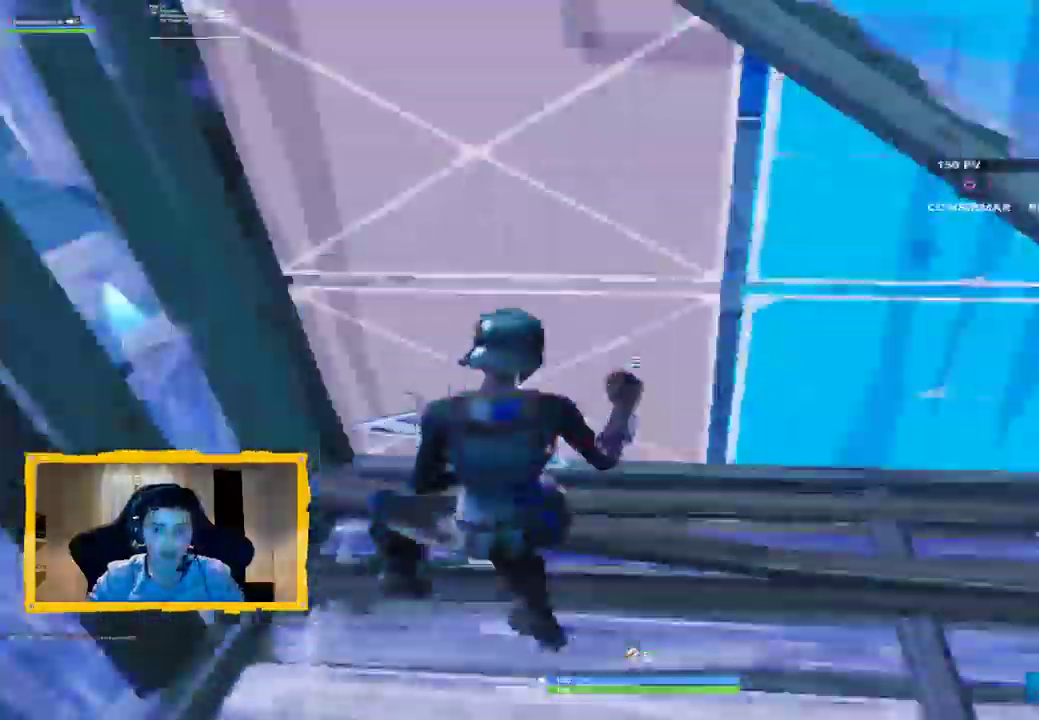
{"buttons": ["R1"], "left_stick": "up-left", "right_stick": "left", "events": [[133, "right_stick", "center"], [167, "left_stick", "center"], [200, "R2", "up"], [233, "CIRCLE", "down"], [233, "left_stick", "left"], [267, "CIRCLE", "up"], [300, "left_stick", "up-left"], [400, "right_stick", "left"], [500, "R1", "down"]]}
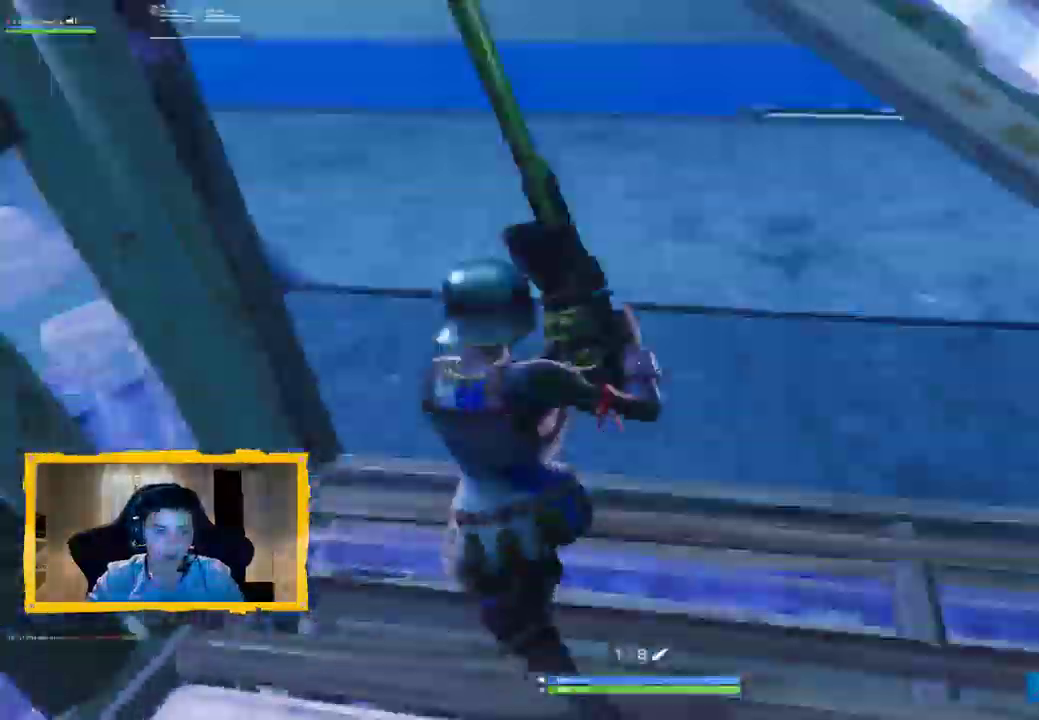
{"buttons": [], "left_stick": "up-right", "right_stick": "up-left", "events": [[100, "R1", "up"], [200, "left_stick", "up-right"], [300, "right_stick", "center"], [500, "right_stick", "up-left"]]}